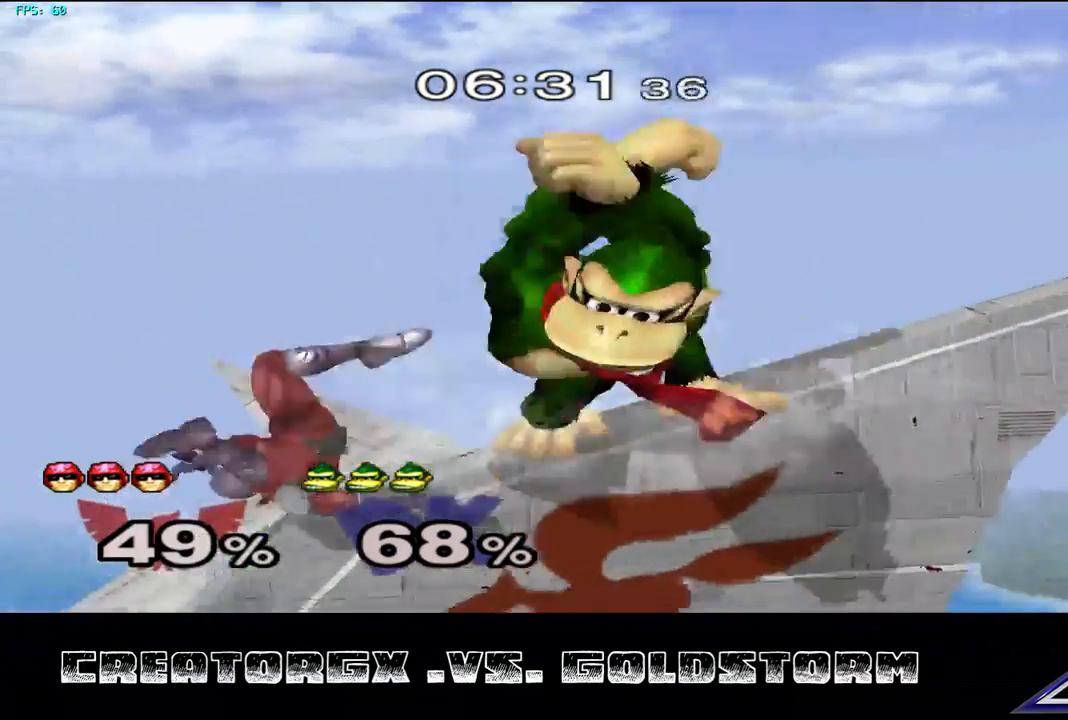
Gameplay with a controller (Nintendo layout); each line is a JSON object with the inputs held at the frame after it. "events" lists button and stick changes between this image and that frame as [ms after this image, input, new state], when the widget could be followed in between. Not read: L3 R3.
{"buttons": [], "left_stick": "center", "right_stick": "center", "events": [[202, "left_stick", "center"]]}
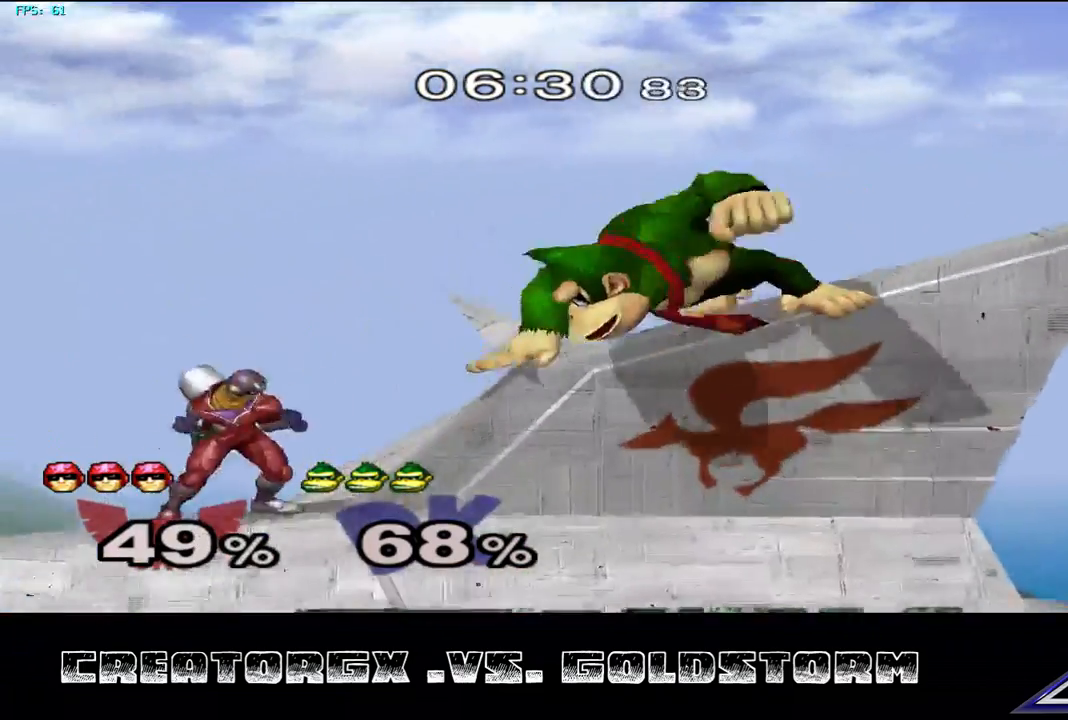
{"buttons": [], "left_stick": "down-right", "right_stick": "center", "events": [[67, "Y", "down"], [67, "left_stick", "right"], [135, "Y", "up"], [168, "A", "down"], [269, "A", "up"], [303, "left_stick", "down-right"], [404, "left_stick", "right"], [505, "left_stick", "down-right"]]}
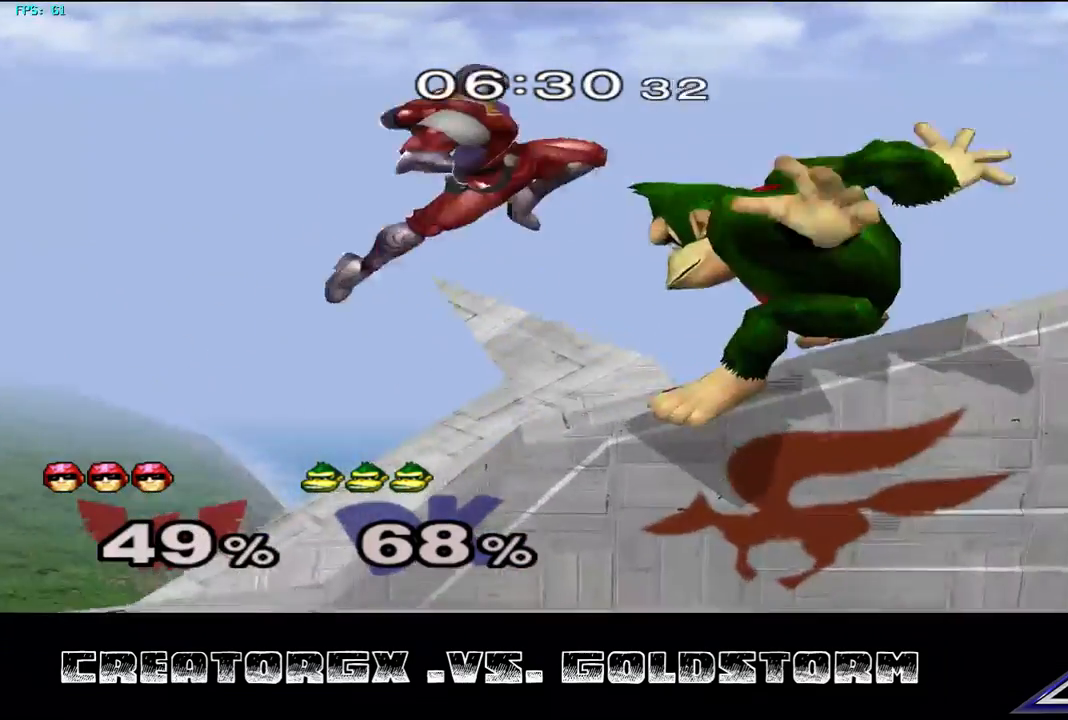
{"buttons": [], "left_stick": "center", "right_stick": "center", "events": [[34, "left_stick", "right"], [67, "left_stick", "down-right"], [168, "left_stick", "down"], [269, "left_stick", "center"]]}
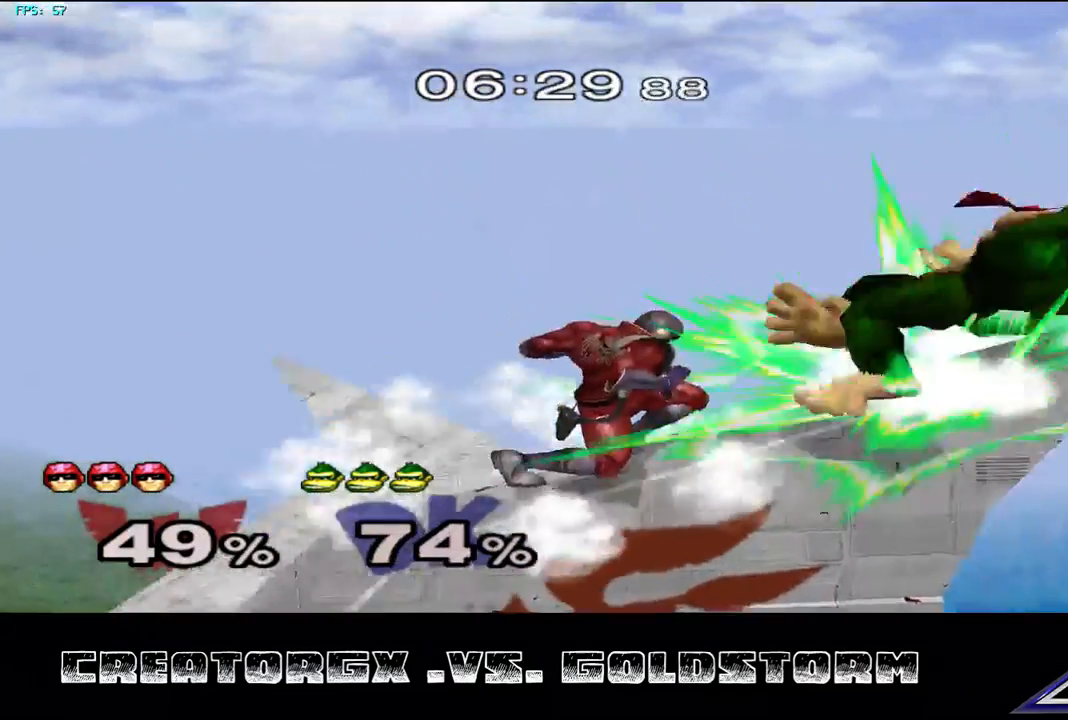
{"buttons": [], "left_stick": "center", "right_stick": "center", "events": [[135, "left_stick", "right"], [269, "A", "down"], [269, "left_stick", "center"], [404, "A", "up"]]}
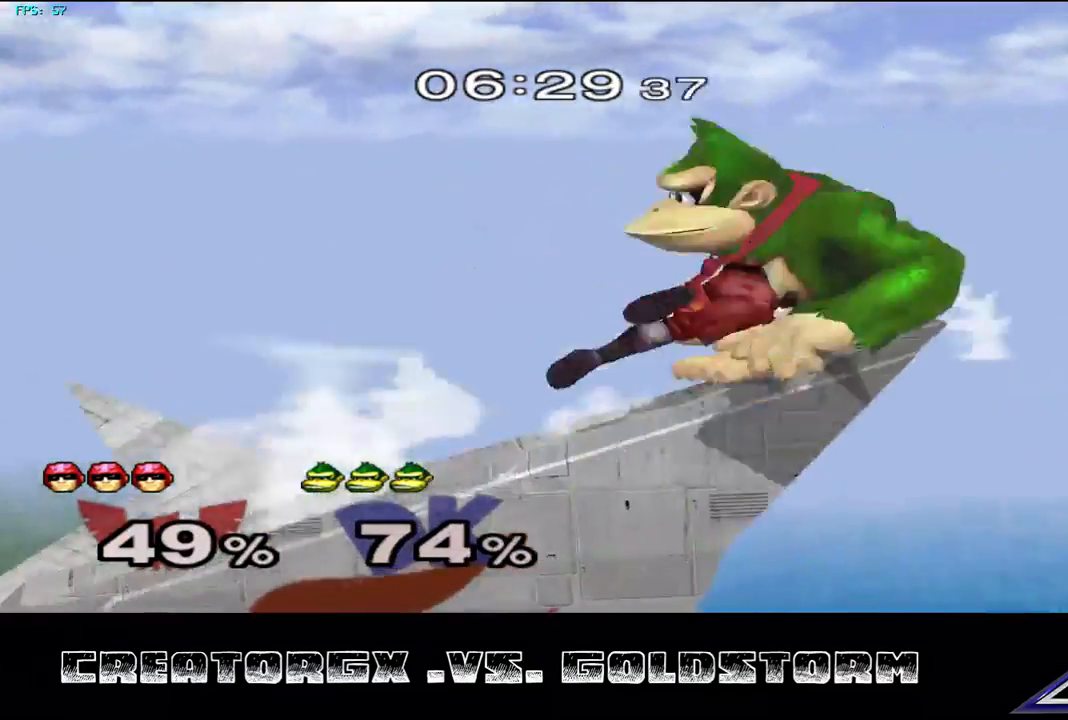
{"buttons": [], "left_stick": "center", "right_stick": "center", "events": []}
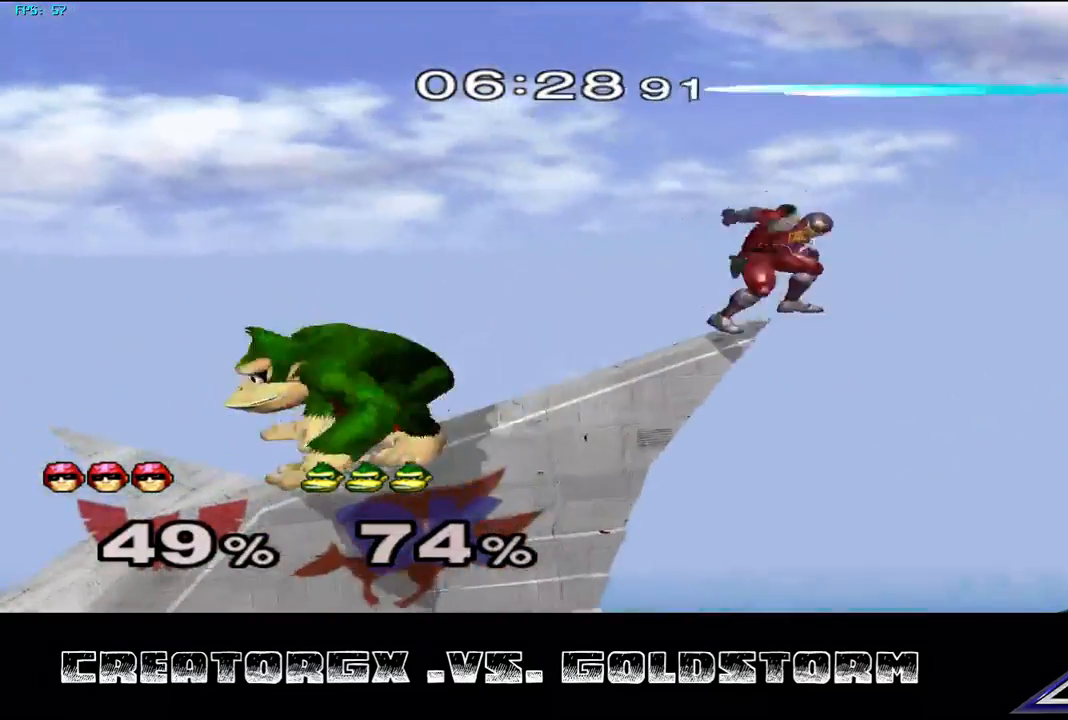
{"buttons": [], "left_stick": "left", "right_stick": "center", "events": [[34, "Y", "down"], [67, "left_stick", "left"], [101, "Y", "up"], [168, "Y", "down"], [269, "Y", "up"]]}
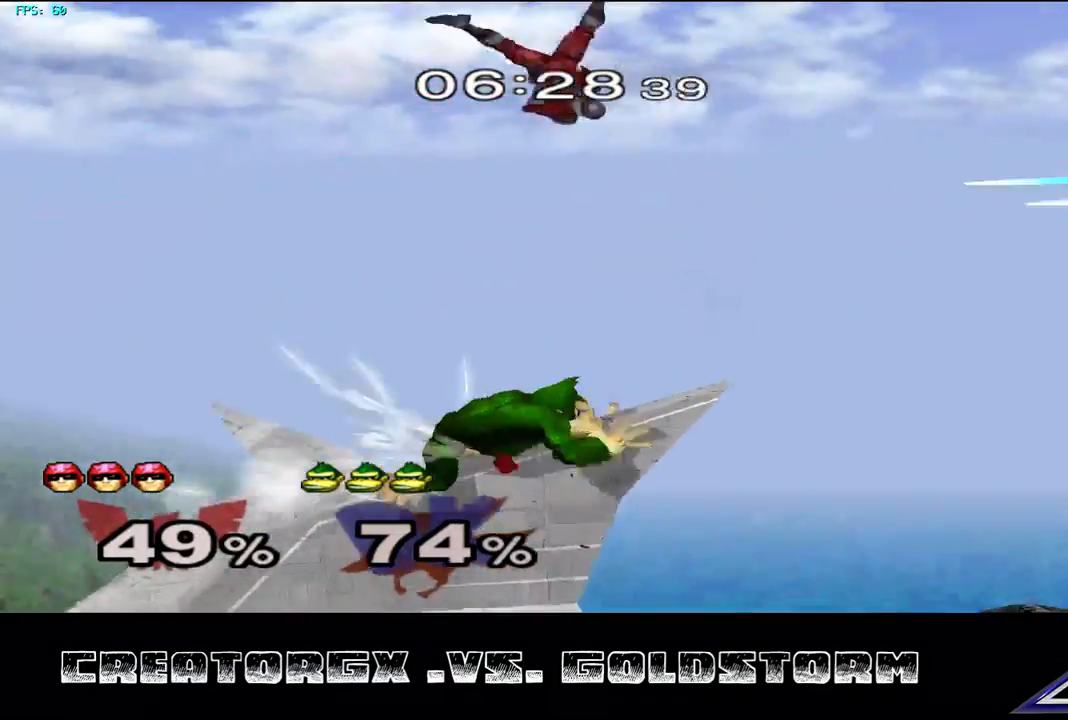
{"buttons": [], "left_stick": "left", "right_stick": "center", "events": [[34, "A", "down"], [67, "left_stick", "down"], [135, "A", "up"], [236, "left_stick", "left"]]}
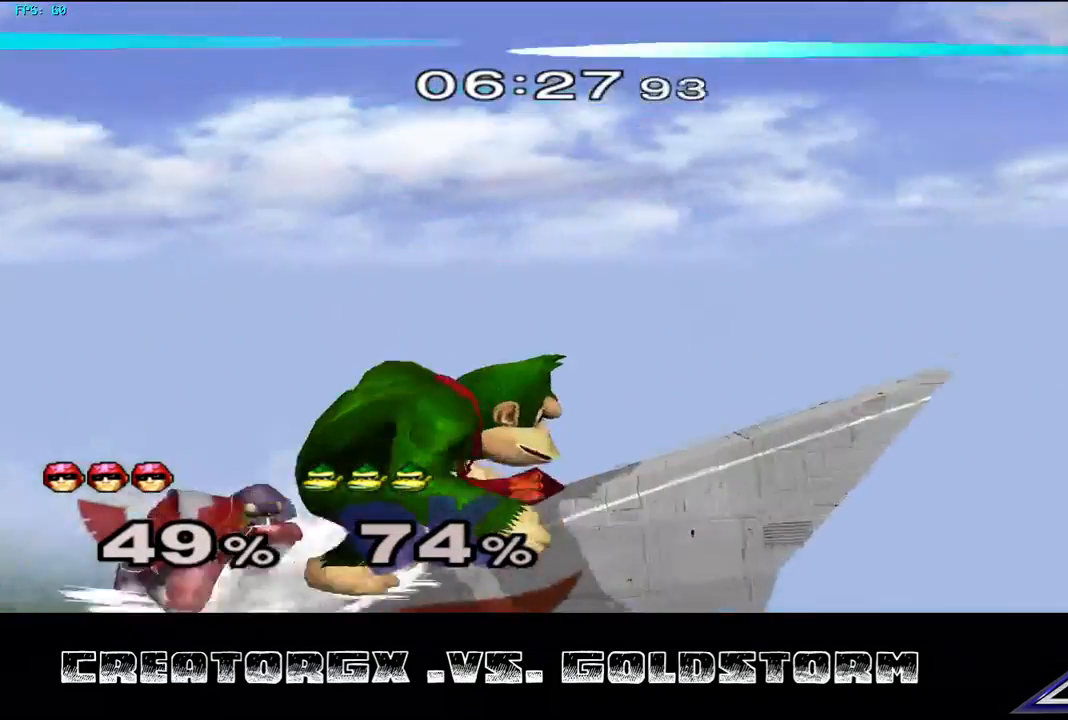
{"buttons": [], "left_stick": "center", "right_stick": "center"}
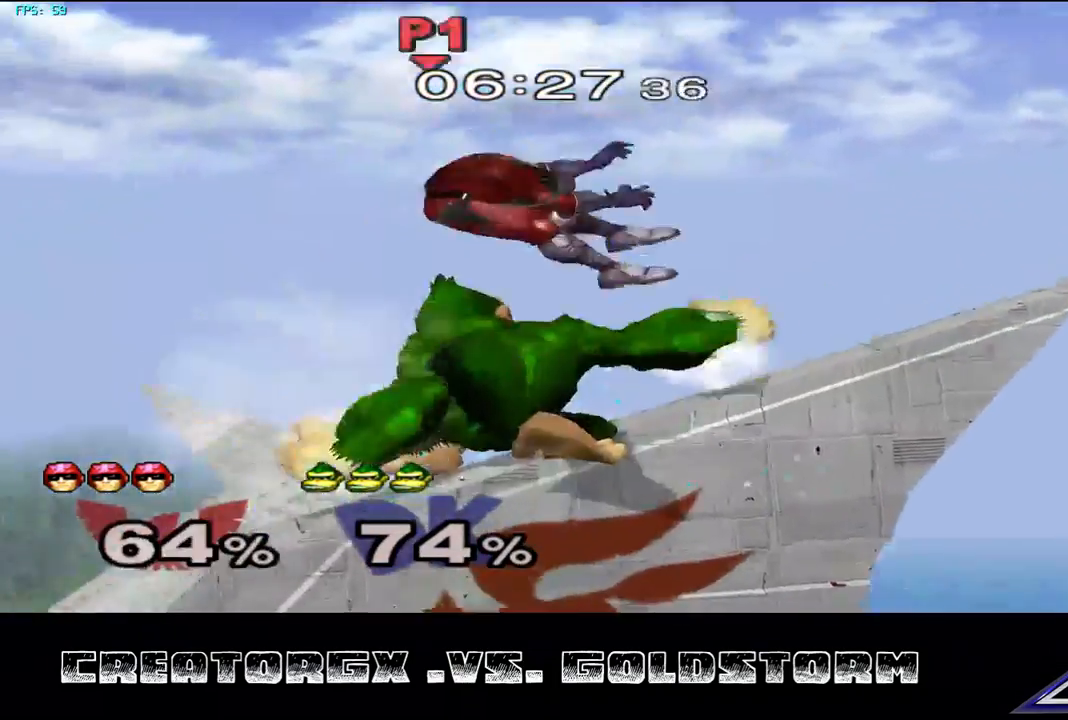
{"buttons": ["Y"], "left_stick": "left", "right_stick": "center", "events": [[370, "left_stick", "left"], [471, "Y", "down"]]}
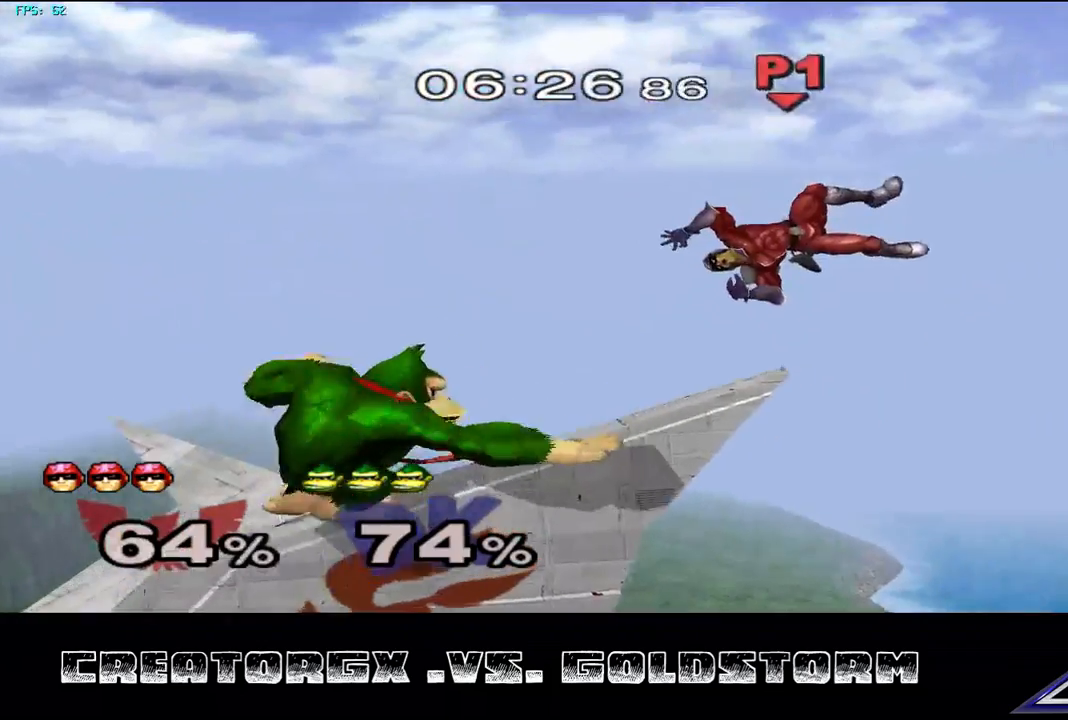
{"buttons": [], "left_stick": "left", "right_stick": "center", "events": [[67, "Y", "up"], [101, "Y", "down"], [202, "Y", "up"], [236, "Y", "down"], [370, "Y", "up"]]}
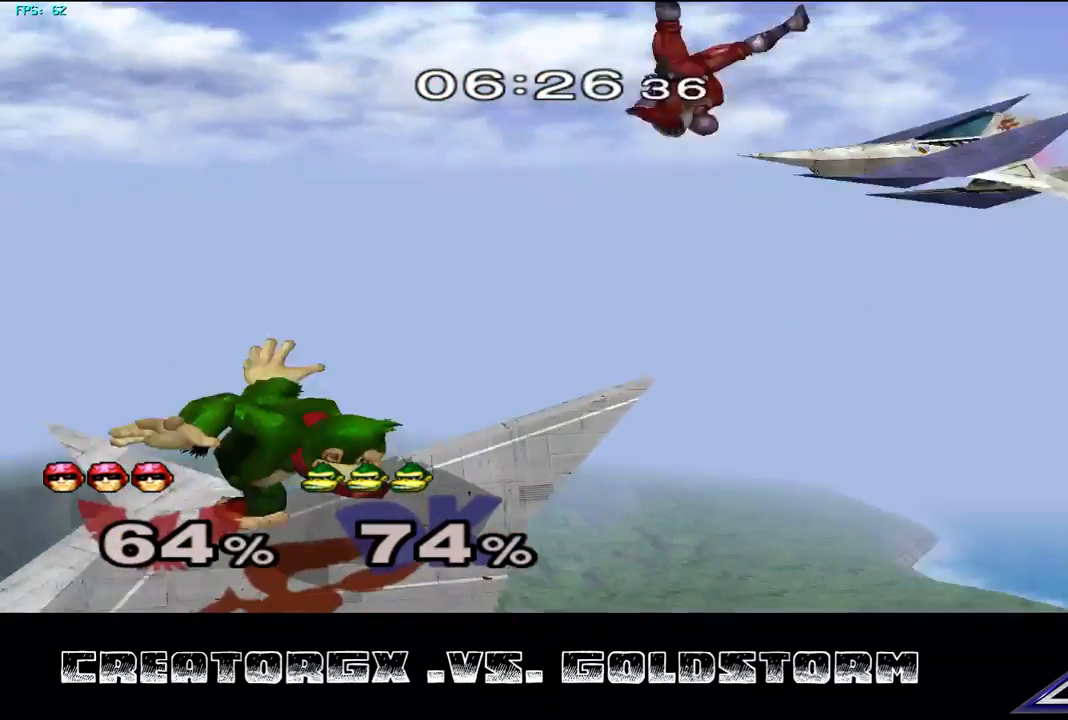
{"buttons": ["A"], "left_stick": "left", "right_stick": "center", "events": [[135, "A", "down"]]}